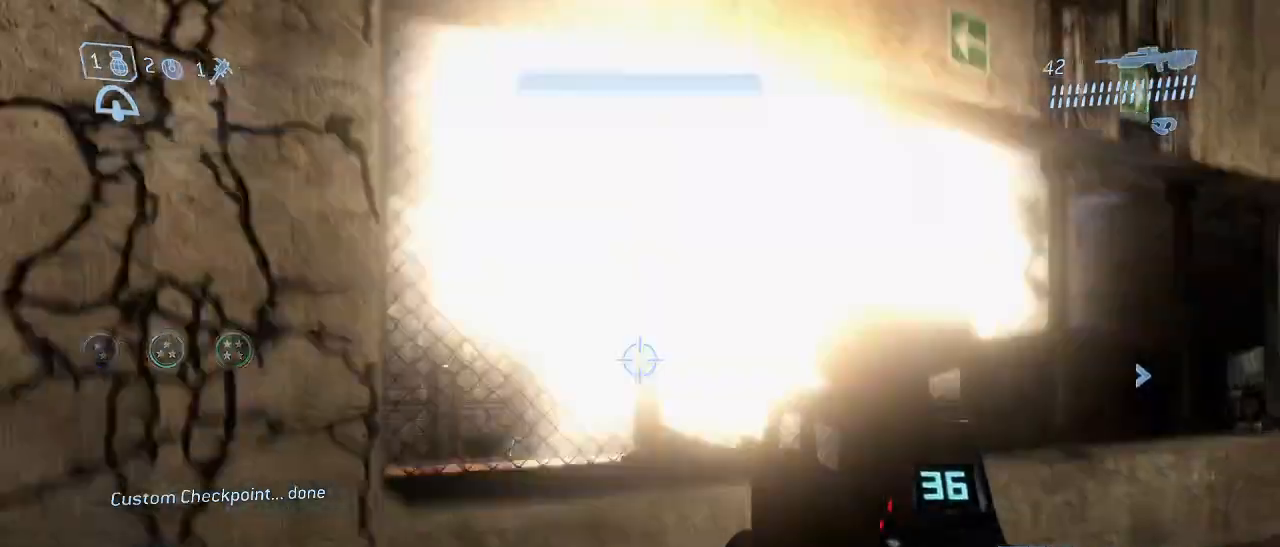
Gameplay with keyboard and mouse; each line is a JSON object with the keys and mouse buttons held at the frame after it. "events" lists presses ("down") and releases ("up") of "1", "2", "3", "4", "5", "a", "alt", "c", "d", "e", "f", "g", "q", "r", "s", "shift", "space", "t", "tab", "v", "w", "x", "z", "mouse_left" and "mouse_right" between this image and that frame as [ms after this image, input, new state], when the widget could be followed in between. "mouse_left", "mouse_right" = the "left", "right" buttons of the "mouse" list. No other keys are recorded. Not read: mouse_move other_keys.
{"keys": ["a"], "mouse": [], "events": [[117, "s", "up"]]}
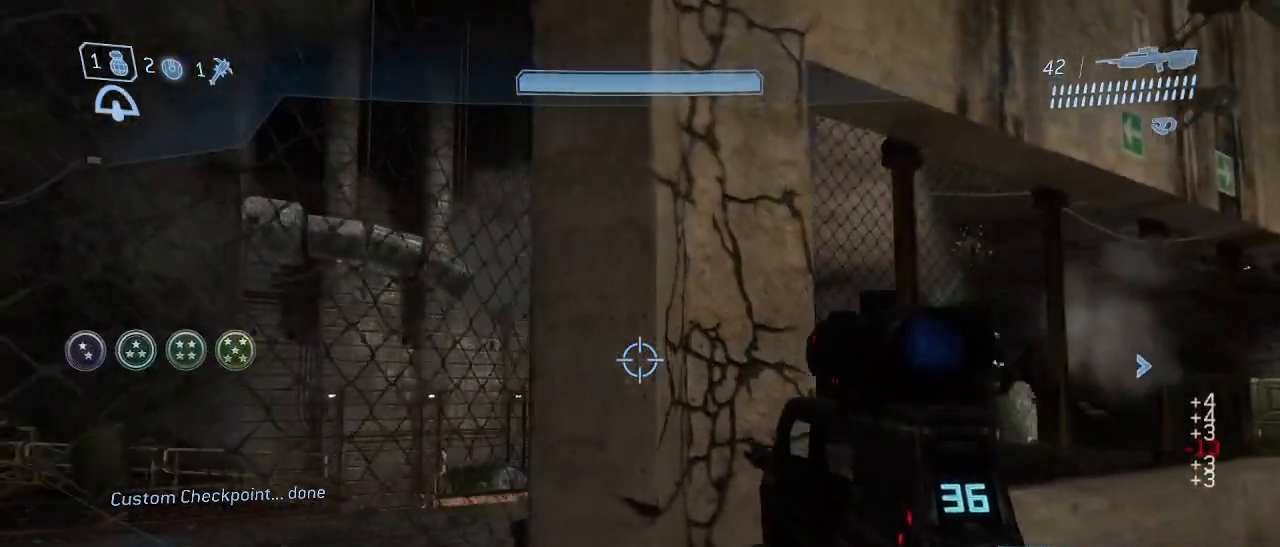
{"keys": [], "mouse": [], "events": [[183, "a", "up"]]}
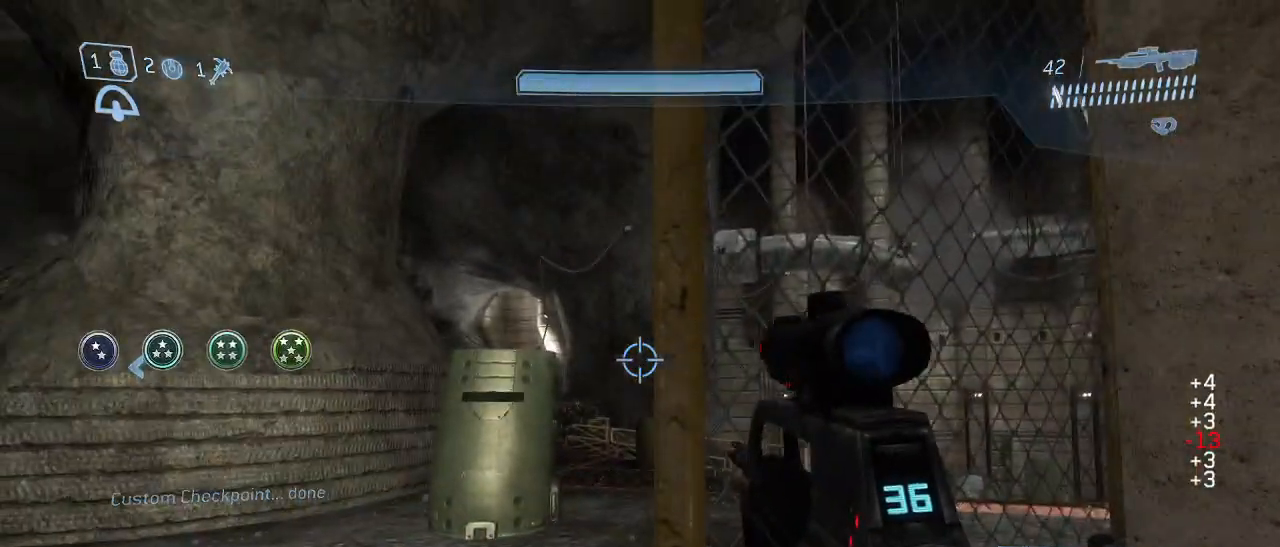
{"keys": ["a"], "mouse": [], "events": [[250, "a", "down"]]}
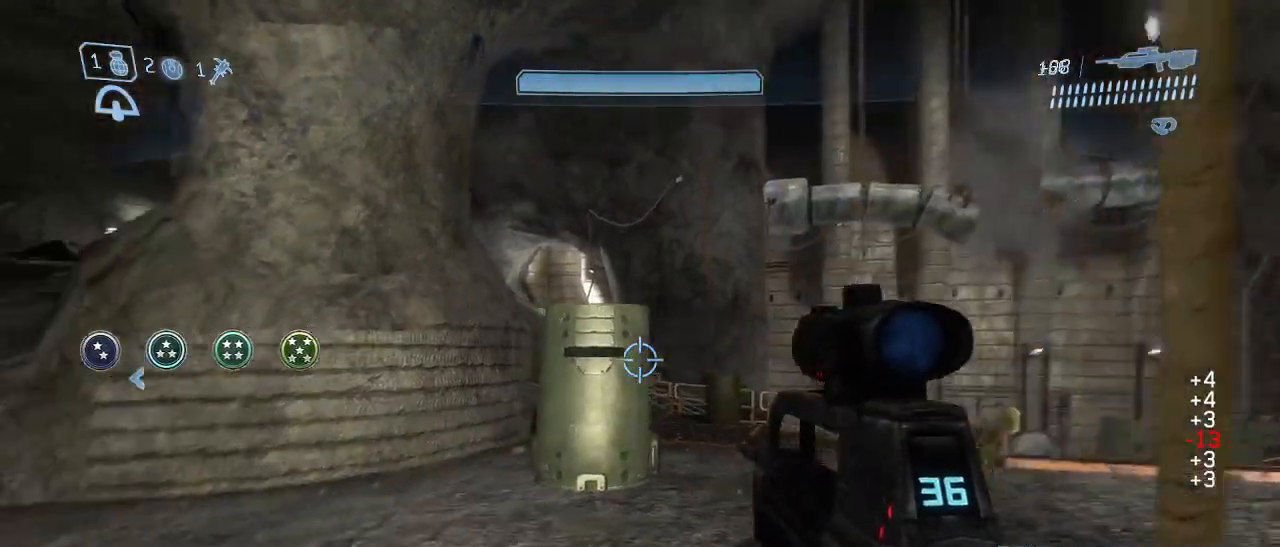
{"keys": ["a", "w"], "mouse": [], "events": [[117, "w", "down"]]}
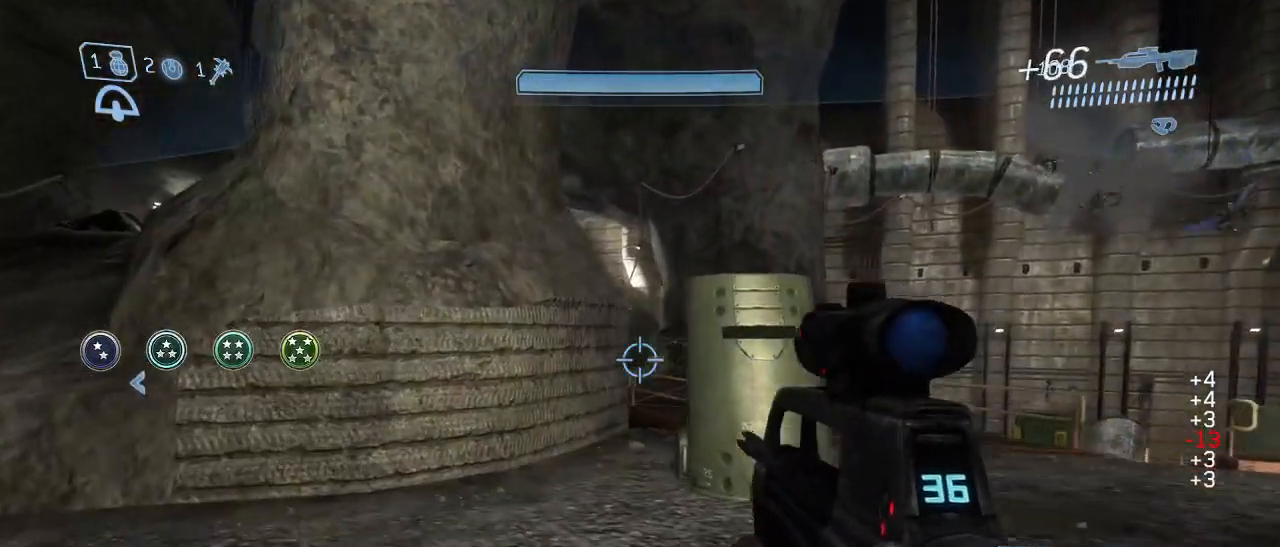
{"keys": ["a", "w"], "mouse": [], "events": []}
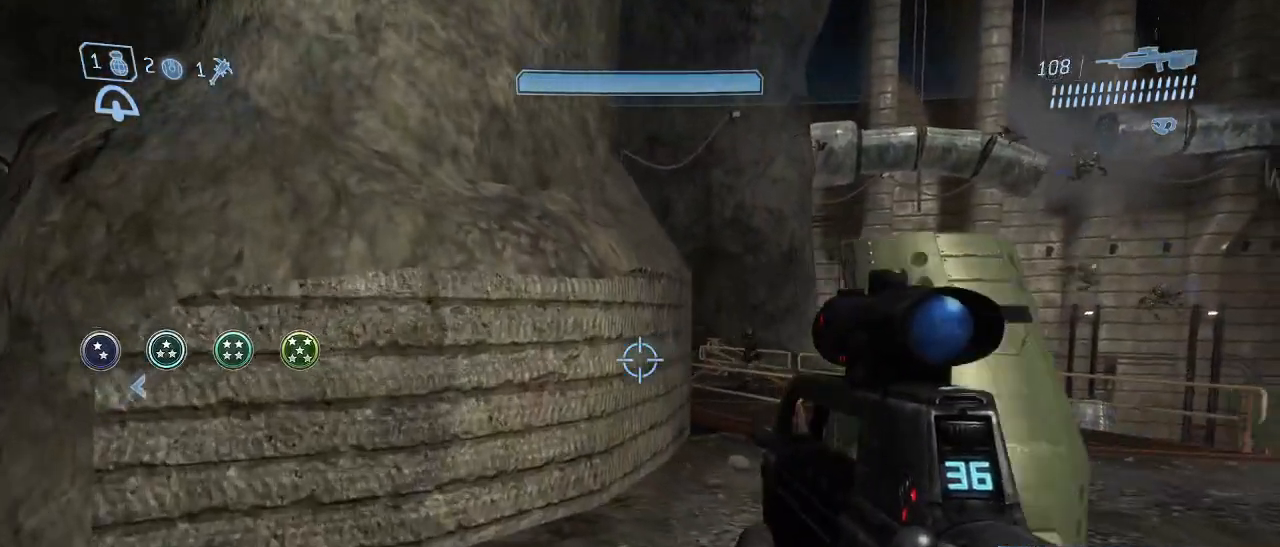
{"keys": ["a", "w"], "mouse": [], "events": []}
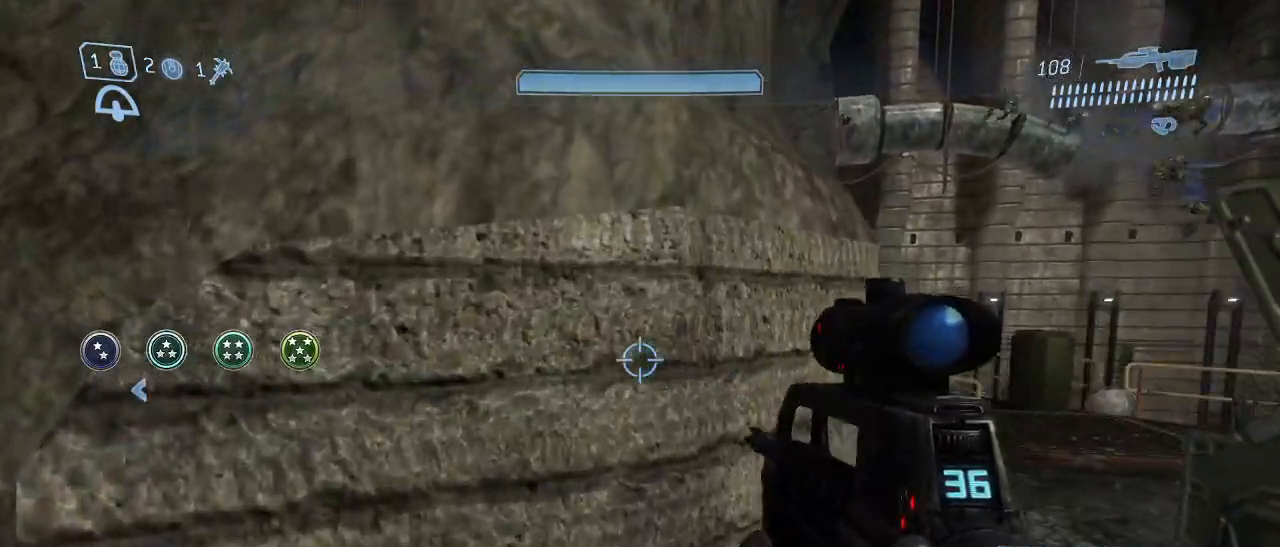
{"keys": ["w"], "mouse": [], "events": [[33, "w", "up"], [317, "a", "up"], [400, "w", "down"]]}
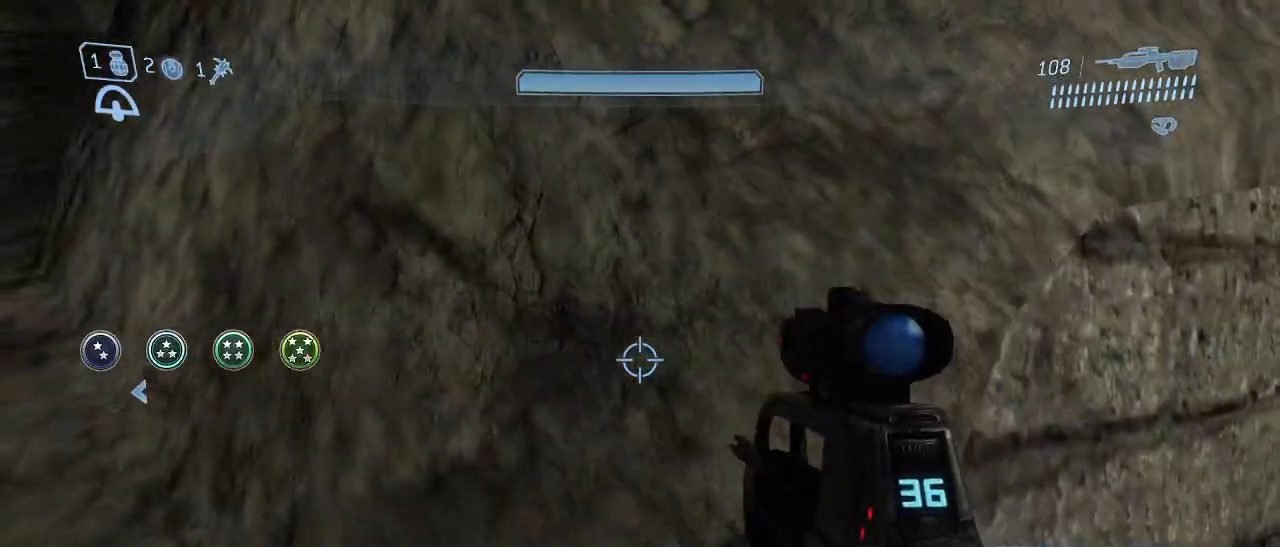
{"keys": ["w"], "mouse": [], "events": []}
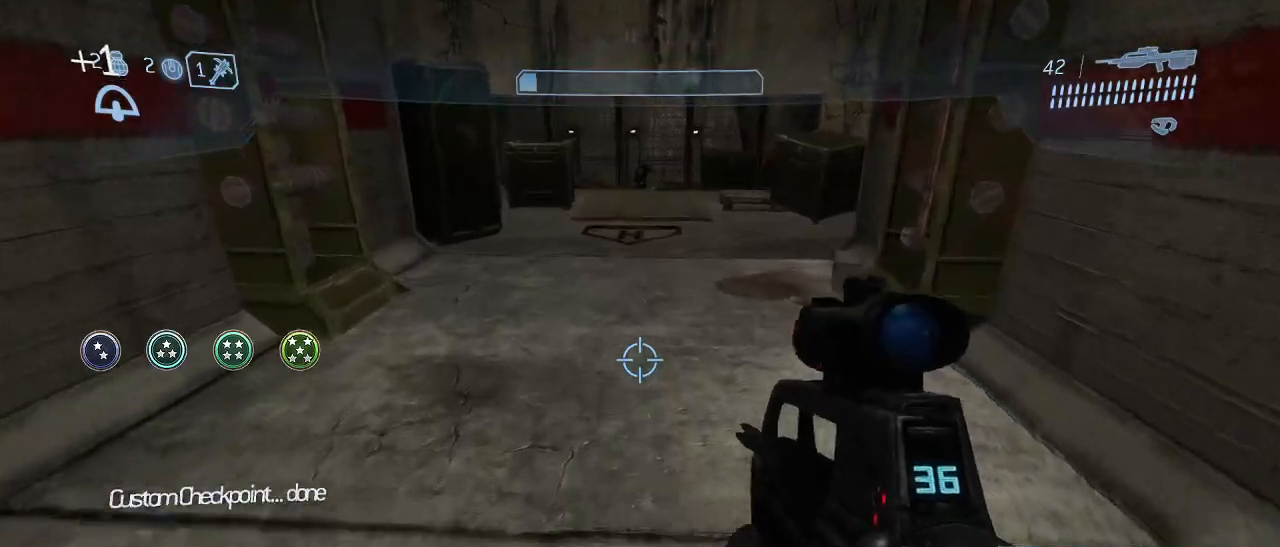
{"keys": ["w"], "mouse": [], "events": [[200, "g", "down"], [250, "g", "up"]]}
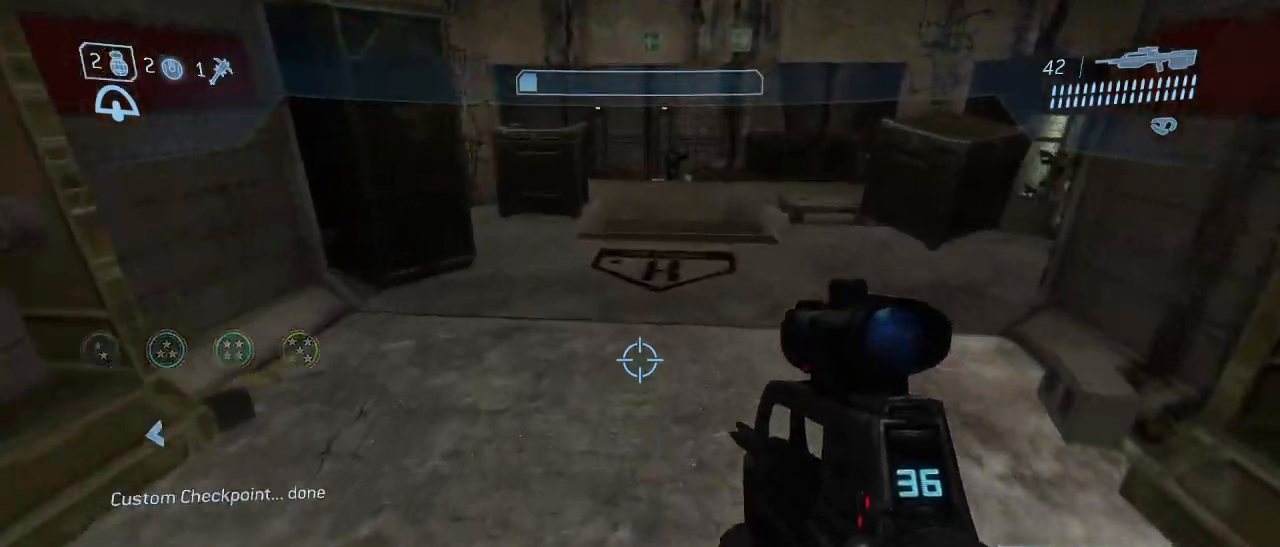
{"keys": ["space", "w"], "mouse": [], "events": [[450, "space", "down"]]}
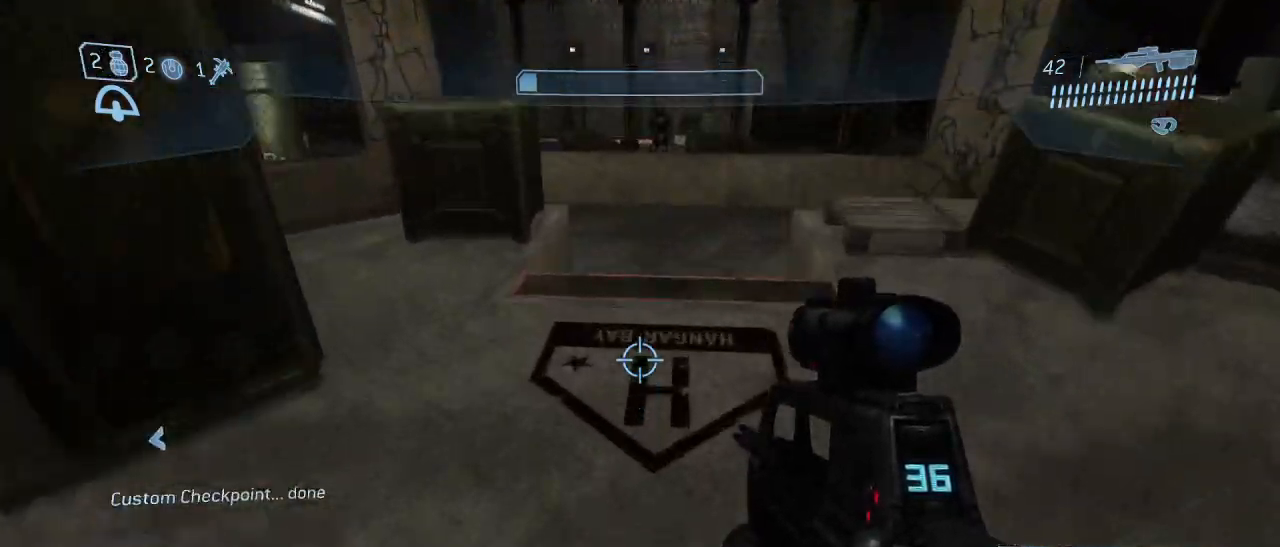
{"keys": ["a", "w"], "mouse": [], "events": [[83, "space", "up"], [417, "a", "down"]]}
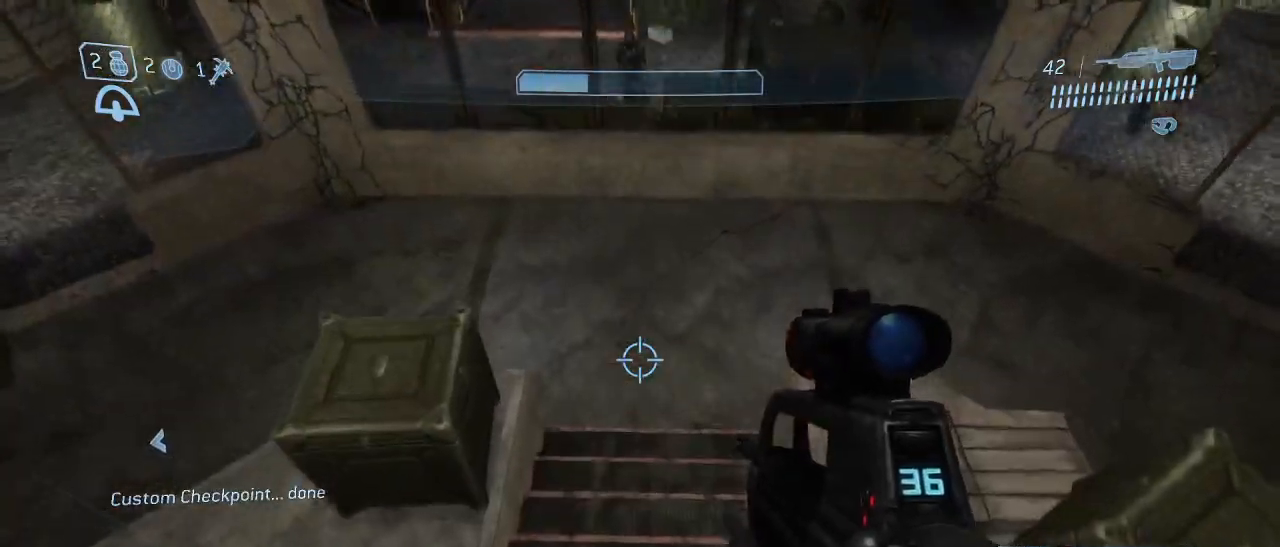
{"keys": ["a", "w"], "mouse": [], "events": []}
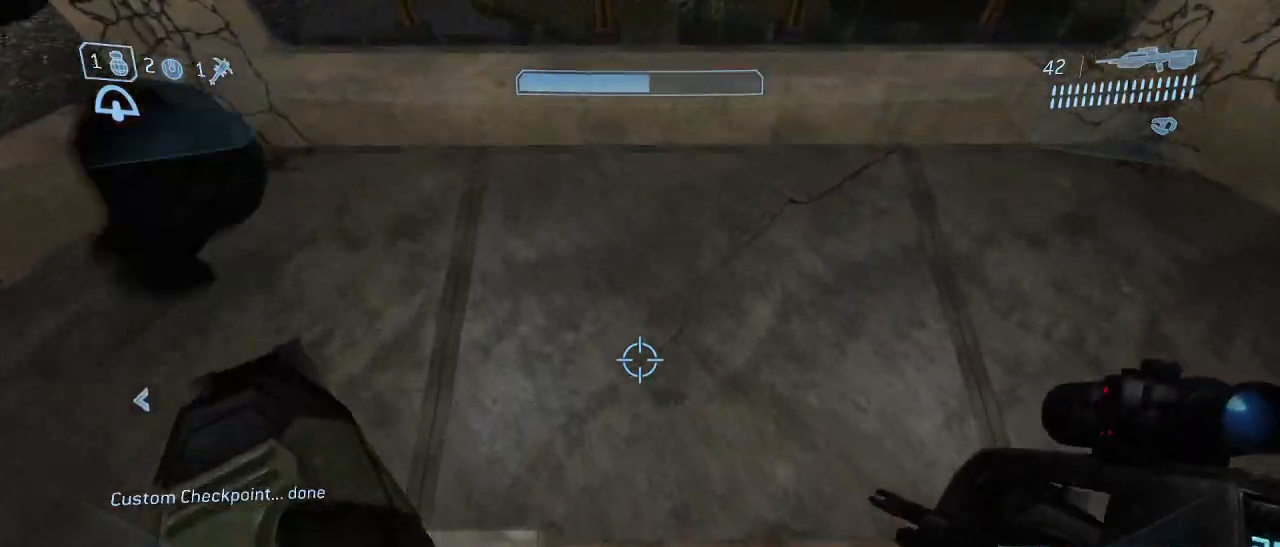
{"keys": ["a", "w"], "mouse": [], "events": []}
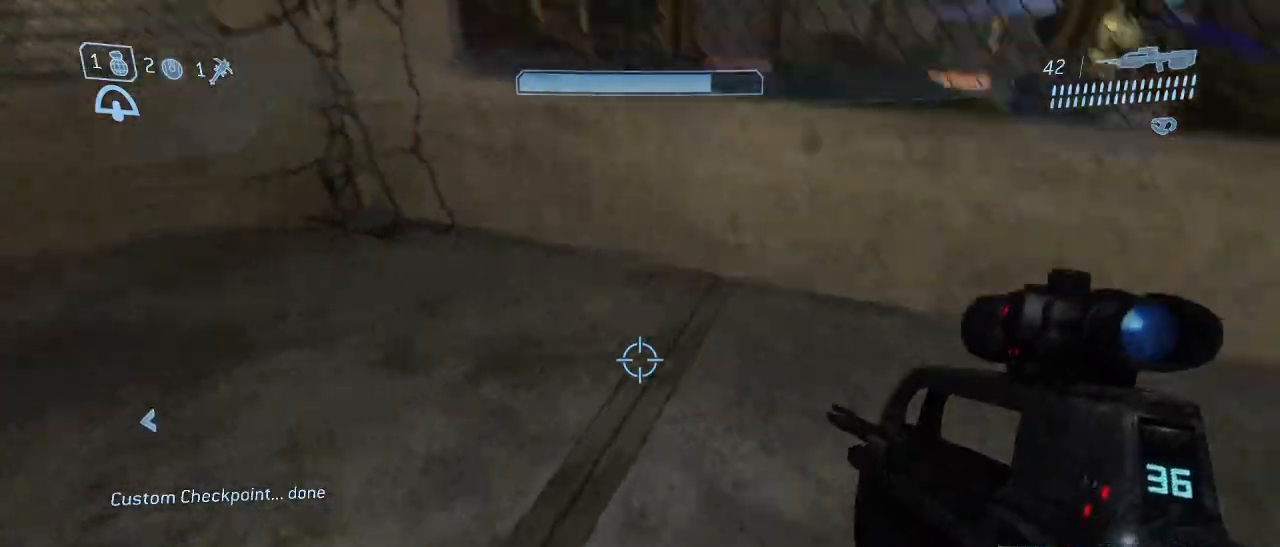
{"keys": ["w"], "mouse": [], "events": [[183, "a", "up"]]}
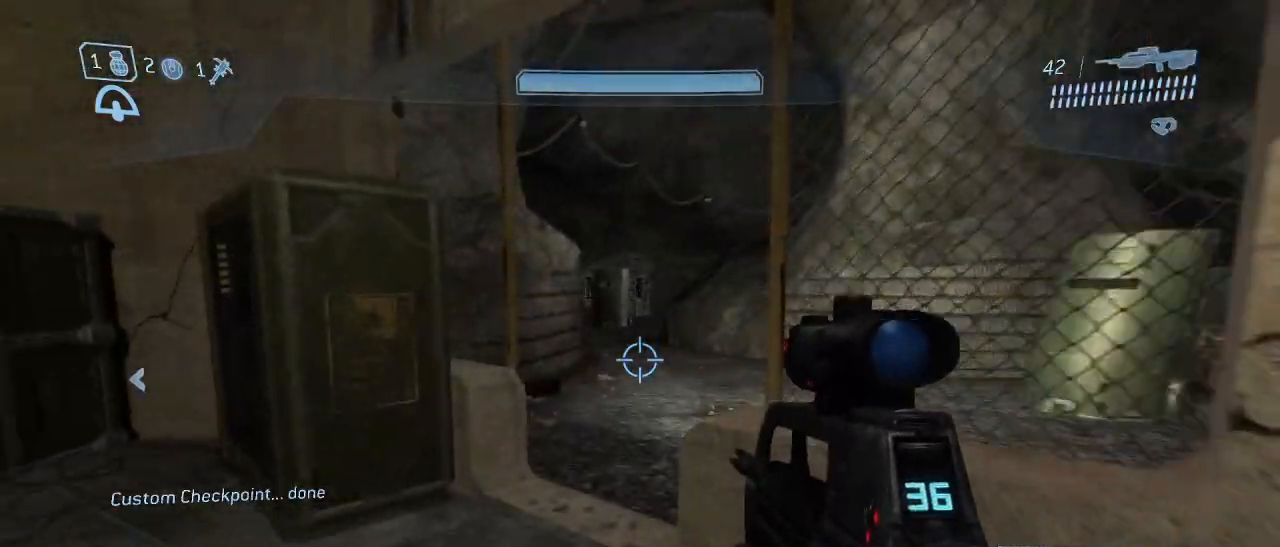
{"keys": ["w"], "mouse": [], "events": []}
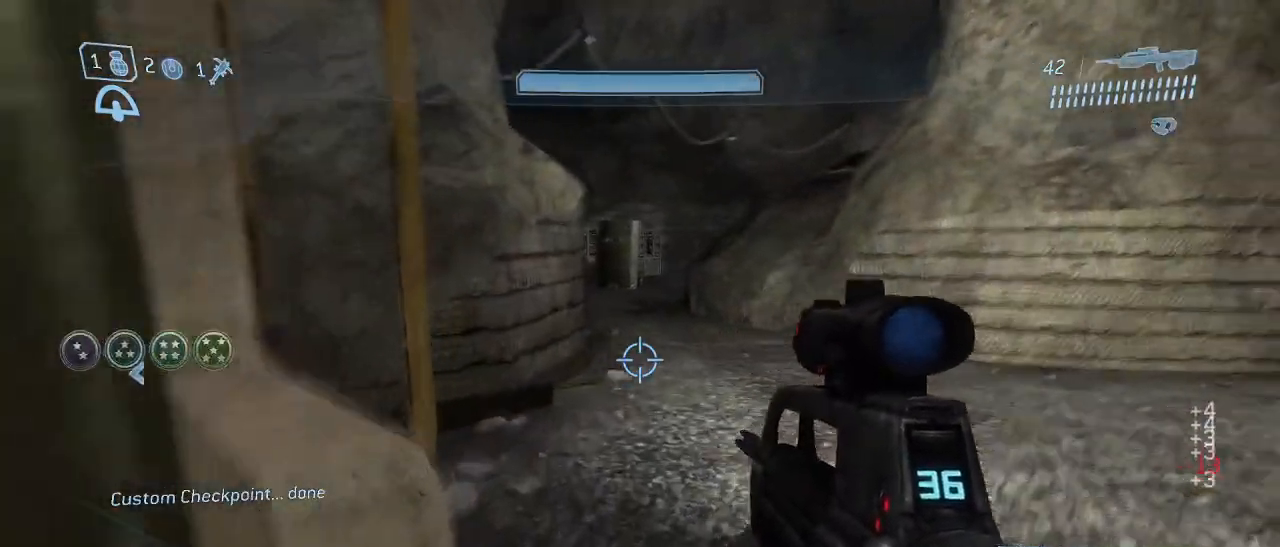
{"keys": ["a", "w"], "mouse": [], "events": [[450, "a", "down"]]}
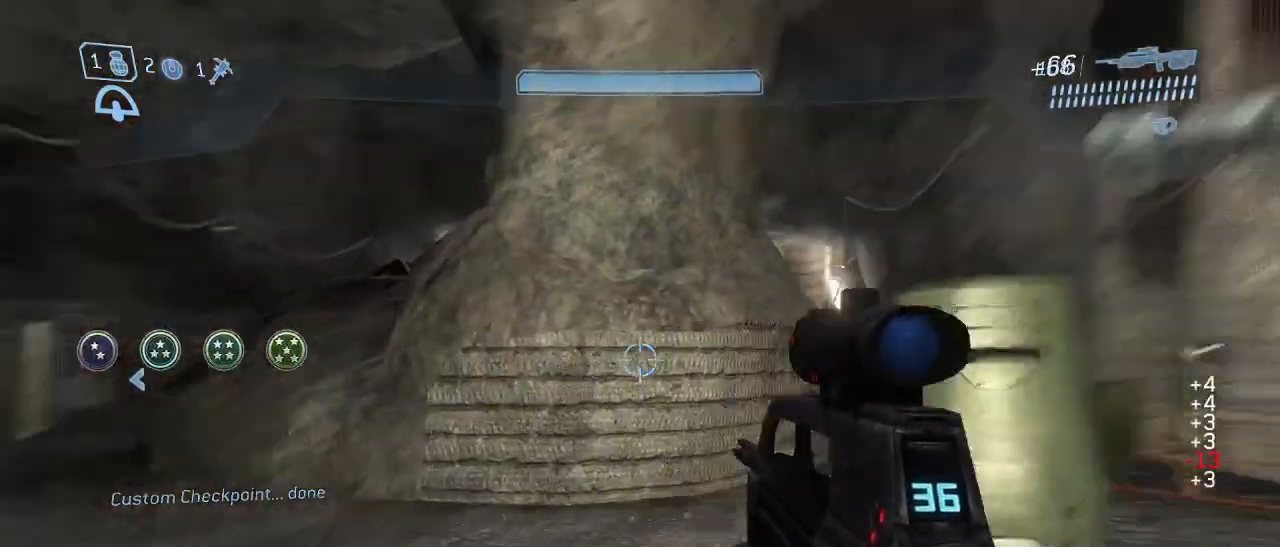
{"keys": ["a"], "mouse": [], "events": [[233, "w", "up"]]}
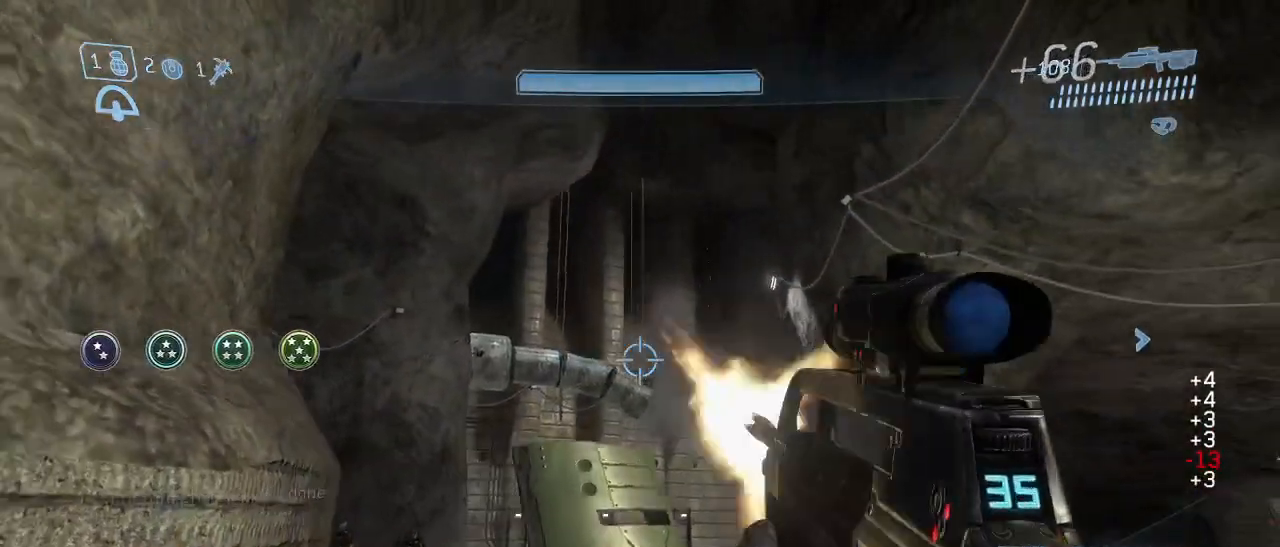
{"keys": ["a"], "mouse": ["left"], "events": [[17, "mouse_left", "down"], [100, "mouse_left", "up"], [333, "space", "down"], [450, "mouse_left", "down"], [483, "space", "up"]]}
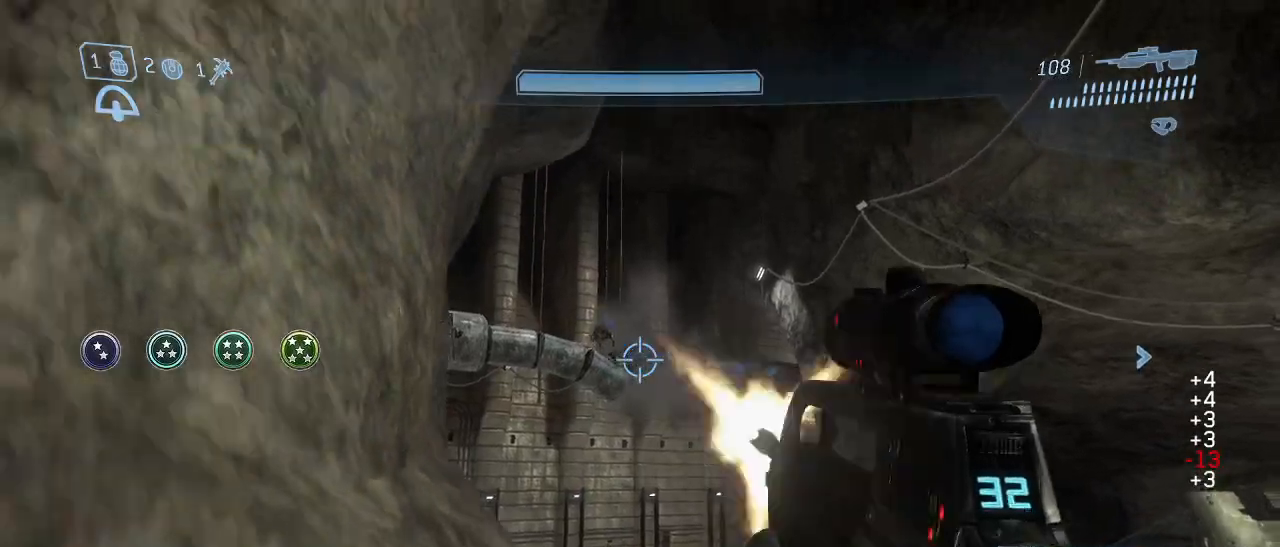
{"keys": ["a"], "mouse": ["left"], "events": [[167, "mouse_left", "up"], [500, "mouse_left", "down"]]}
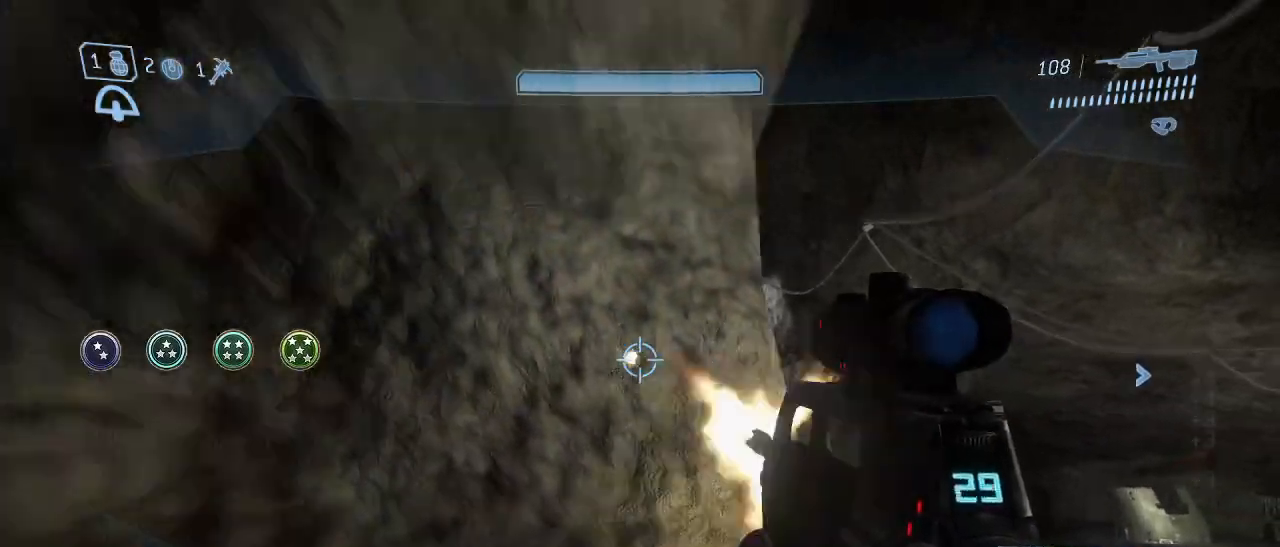
{"keys": ["a", "w"], "mouse": [], "events": [[133, "mouse_left", "up"], [233, "w", "down"]]}
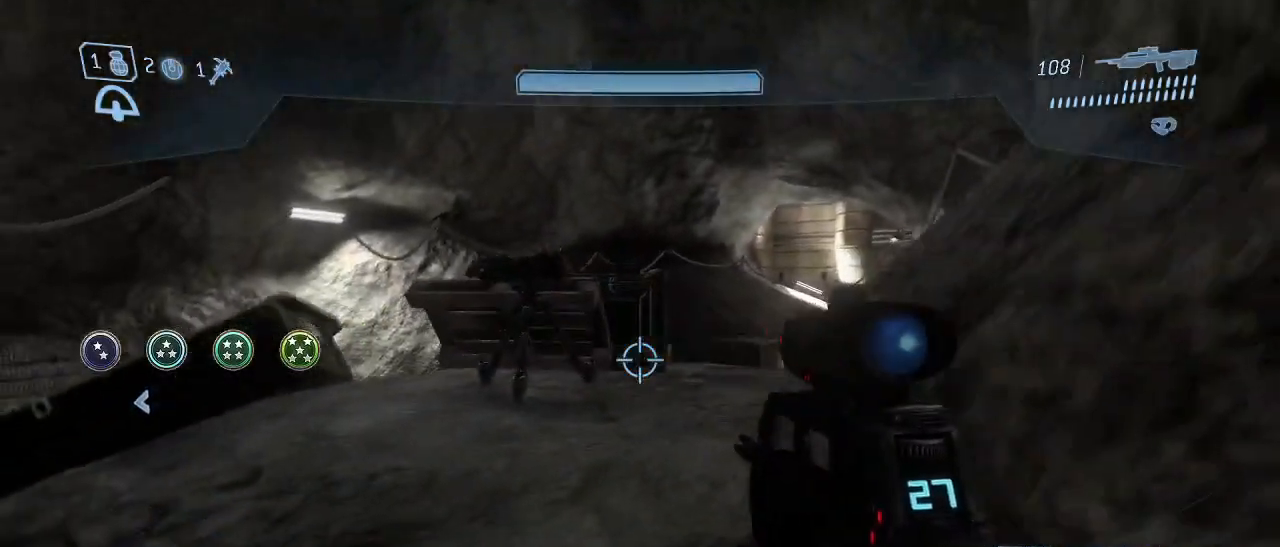
{"keys": ["w"], "mouse": [], "events": [[117, "a", "up"]]}
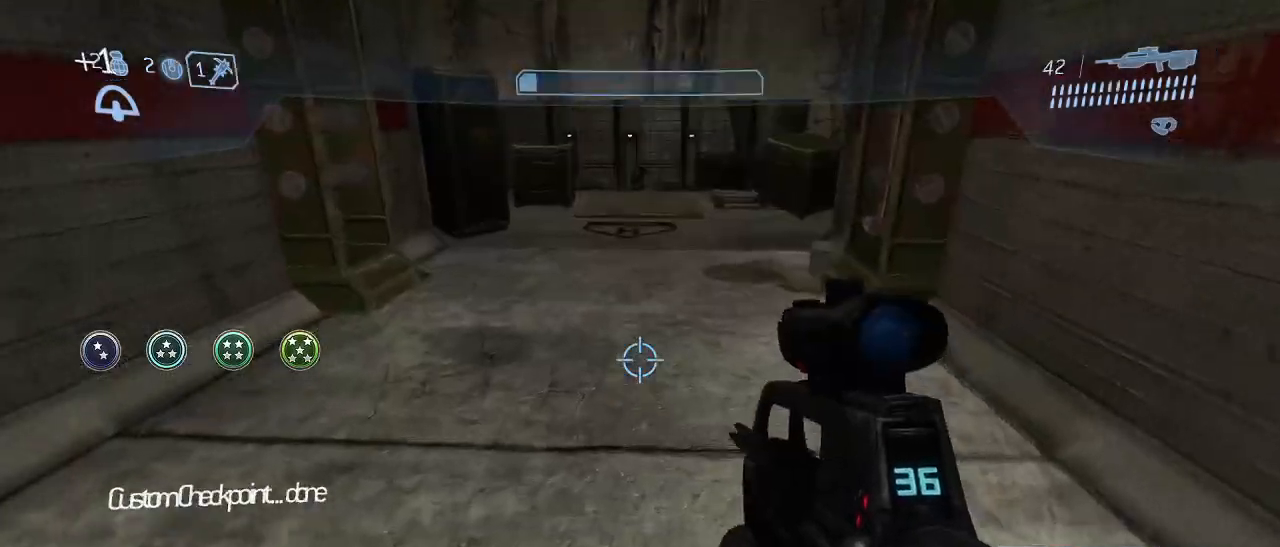
{"keys": ["w"], "mouse": [], "events": []}
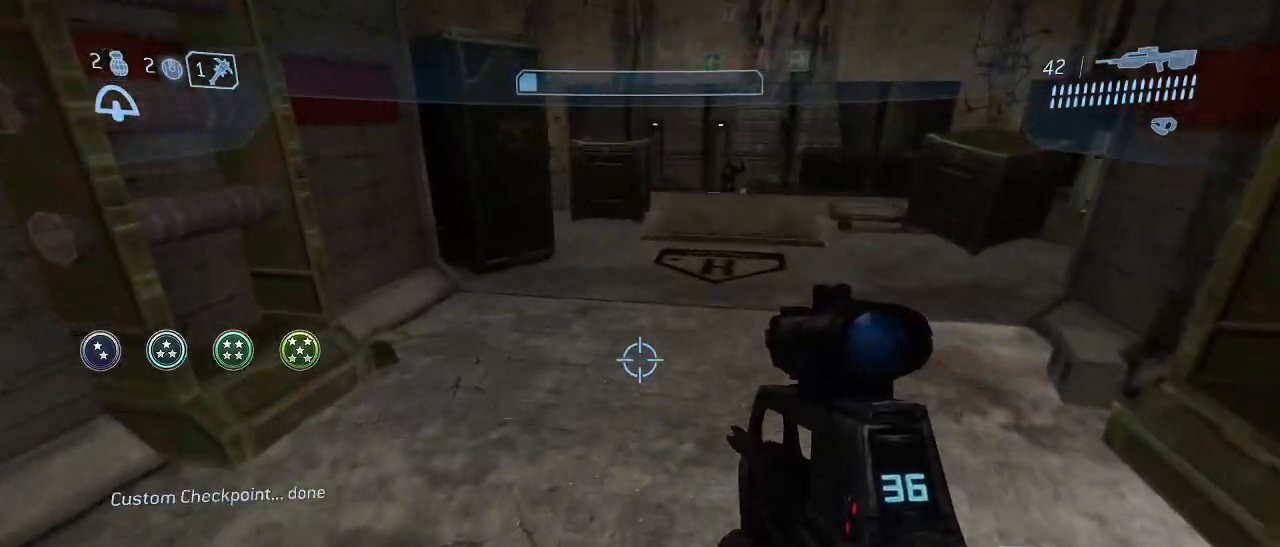
{"keys": ["w"], "mouse": [], "events": [[50, "g", "down"], [133, "g", "up"]]}
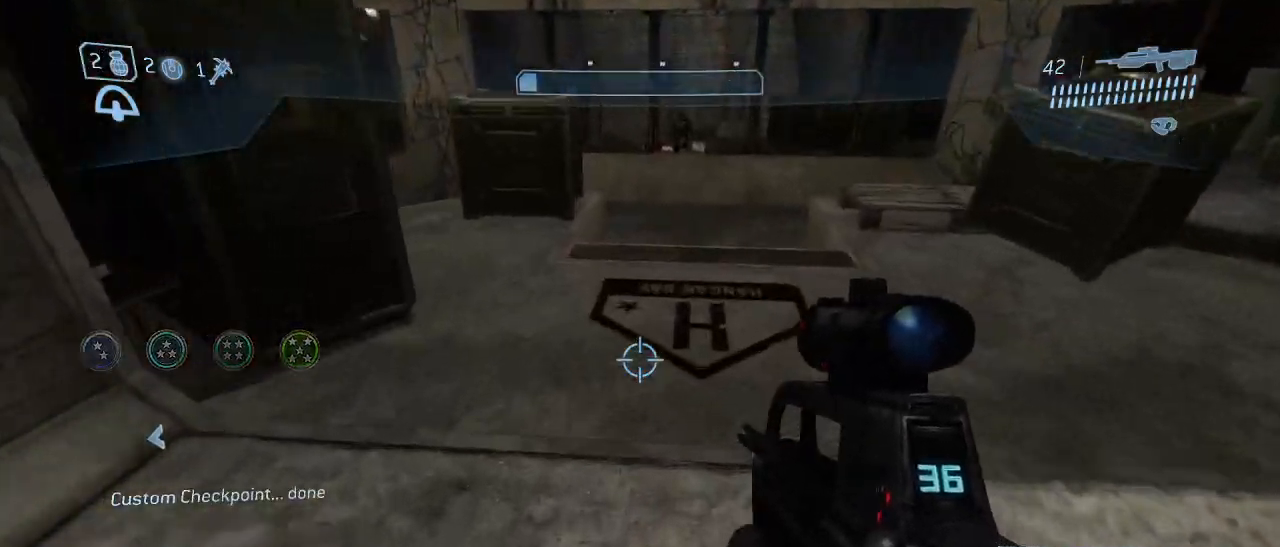
{"keys": ["a", "w"], "mouse": [], "events": [[100, "space", "down"], [200, "space", "up"], [383, "a", "down"]]}
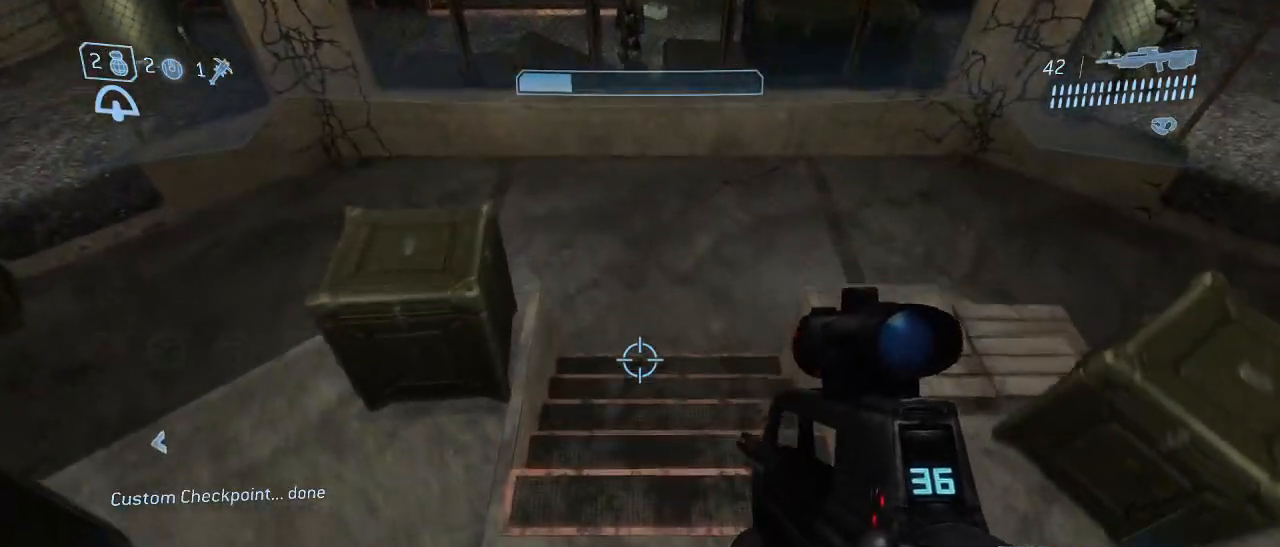
{"keys": ["a", "w"], "mouse": [], "events": [[67, "a", "up"], [117, "a", "down"]]}
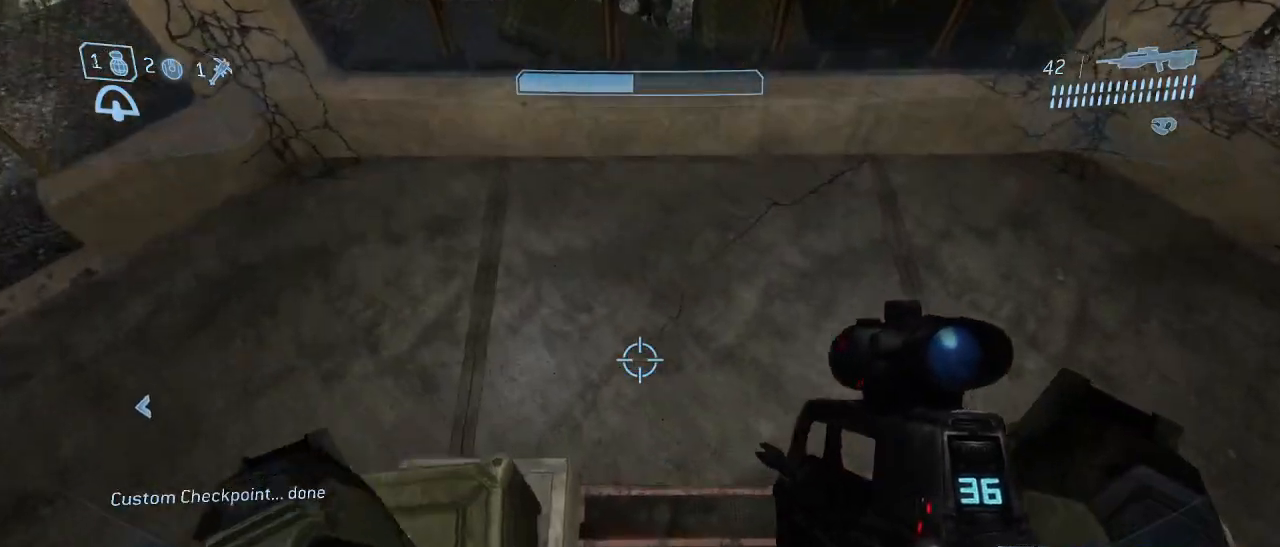
{"keys": ["a", "w"], "mouse": [], "events": []}
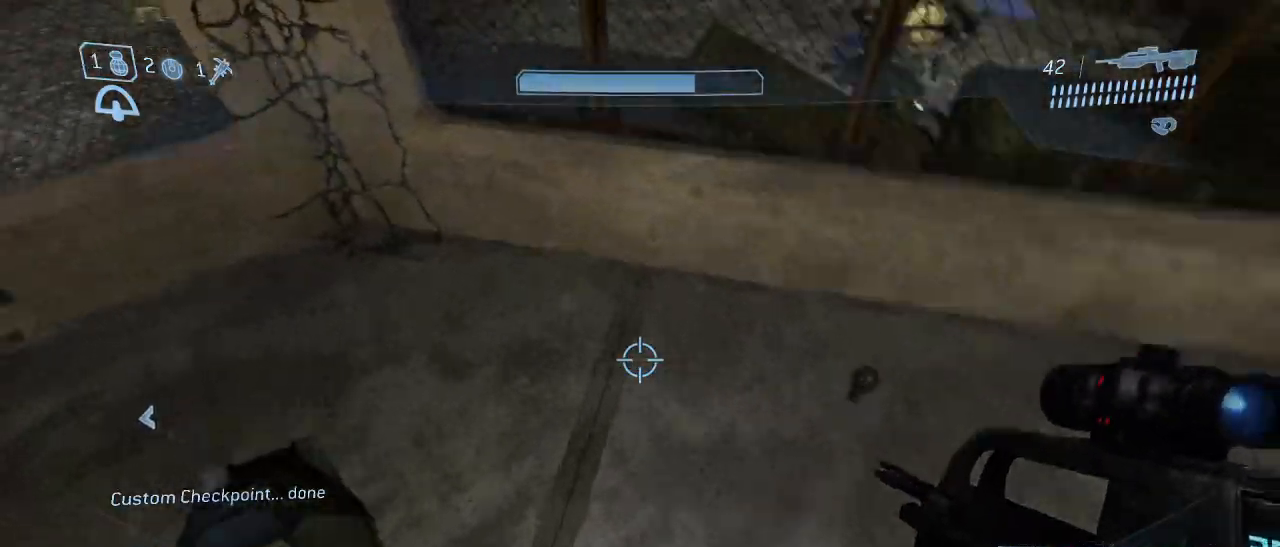
{"keys": ["w"], "mouse": [], "events": [[333, "a", "up"]]}
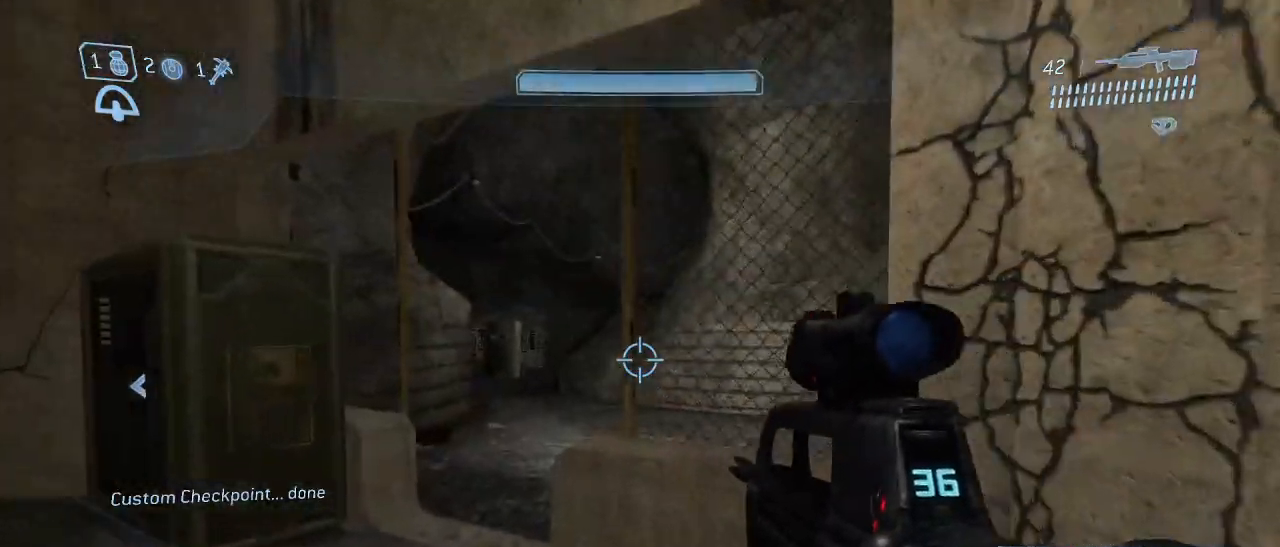
{"keys": ["w"], "mouse": [], "events": [[167, "a", "down"], [267, "a", "up"], [350, "a", "down"], [450, "a", "up"]]}
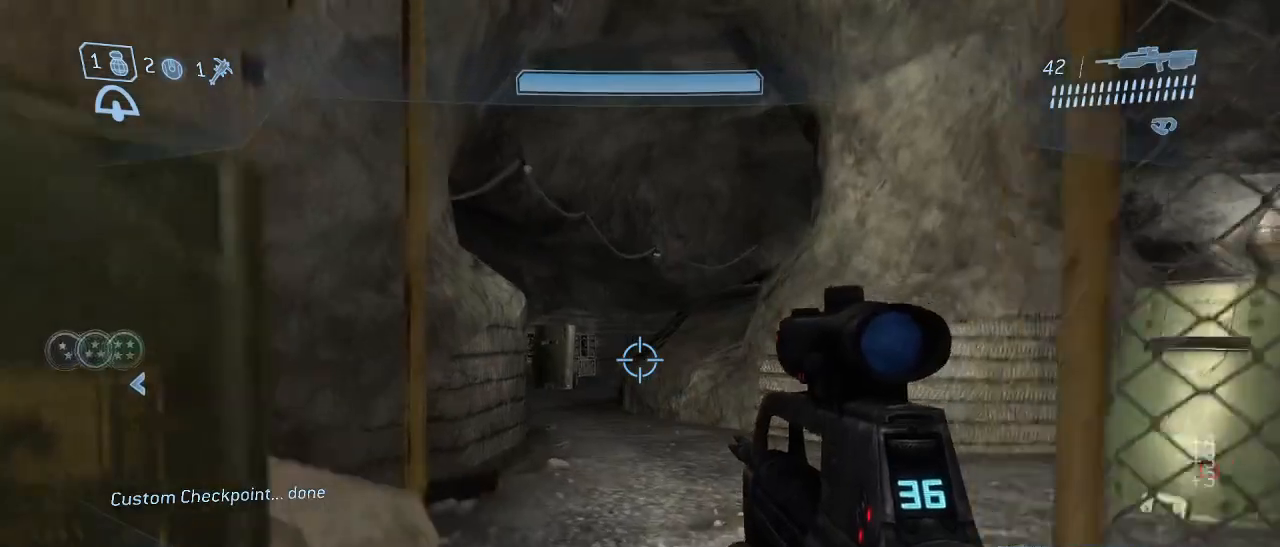
{"keys": ["a"], "mouse": [], "events": [[133, "a", "down"], [467, "w", "up"]]}
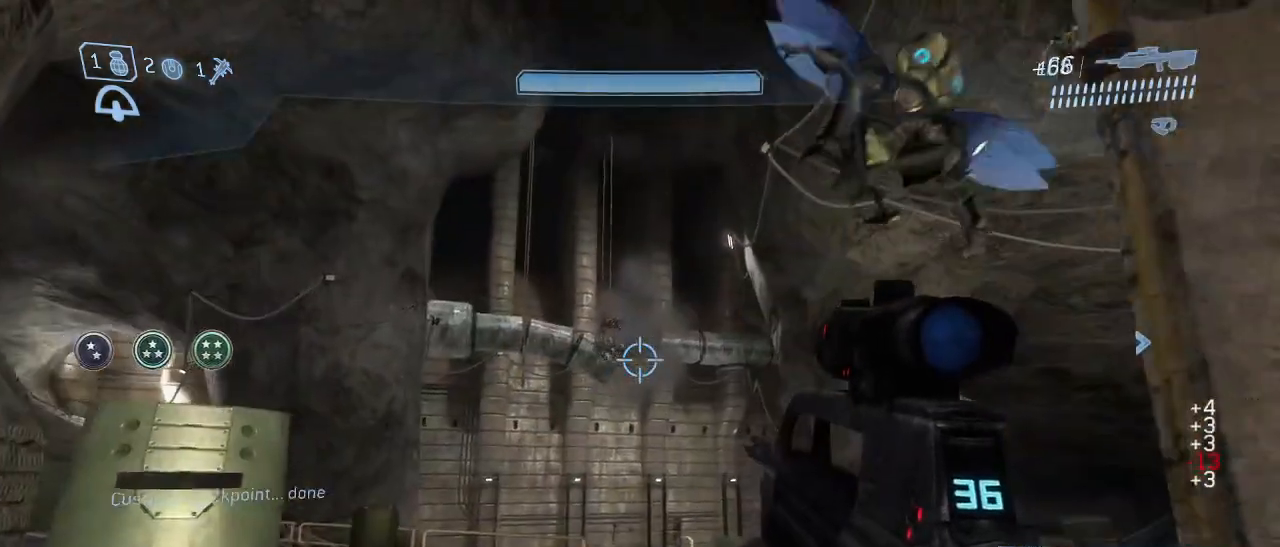
{"keys": ["w"], "mouse": [], "events": [[150, "mouse_left", "down"], [250, "mouse_left", "up"], [333, "w", "down"], [383, "a", "up"]]}